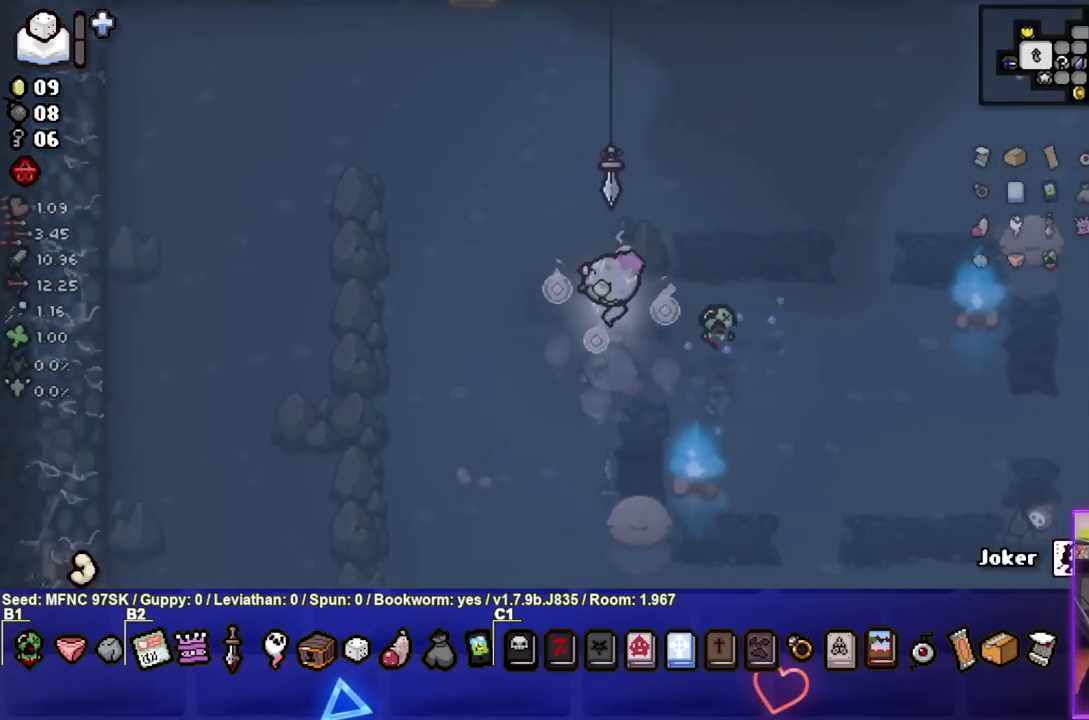
Gameplay with a controller (PlayStation layout); each line is a JSON object with the inputs held at the frame after it. "events" lists button and stick changes between this image and that frame as [ms after this image, input, new state], when the widget could be followed in between.
{"buttons": [], "left_stick": "down-left", "right_stick": "center", "events": []}
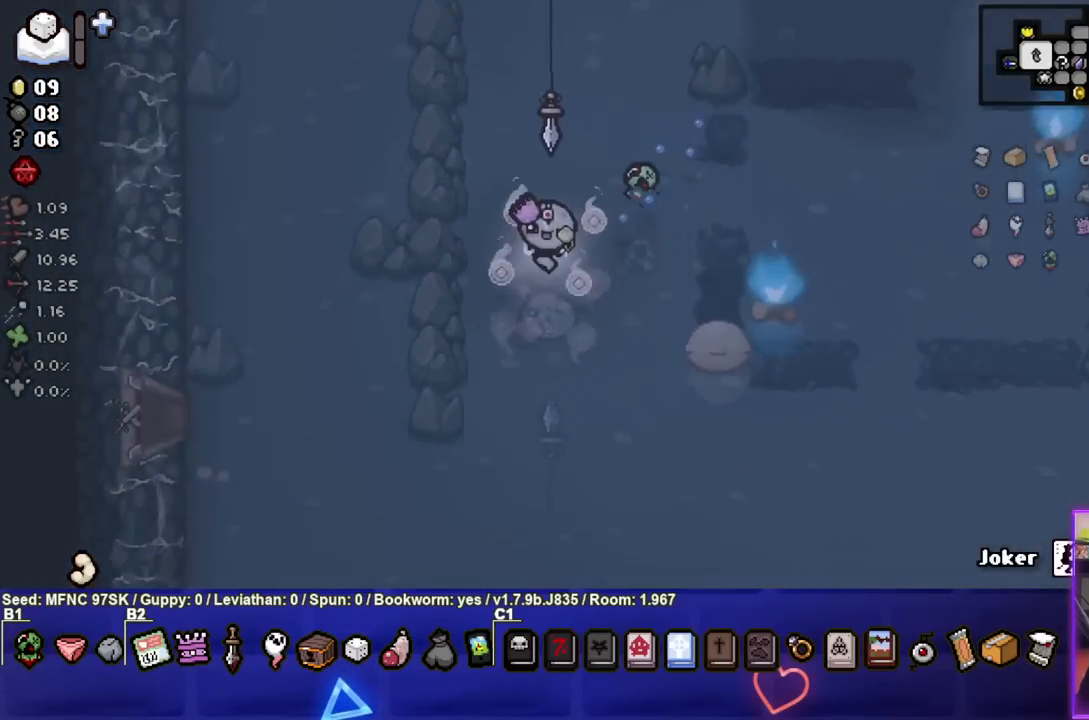
{"buttons": [], "left_stick": "down-left", "right_stick": "center", "events": []}
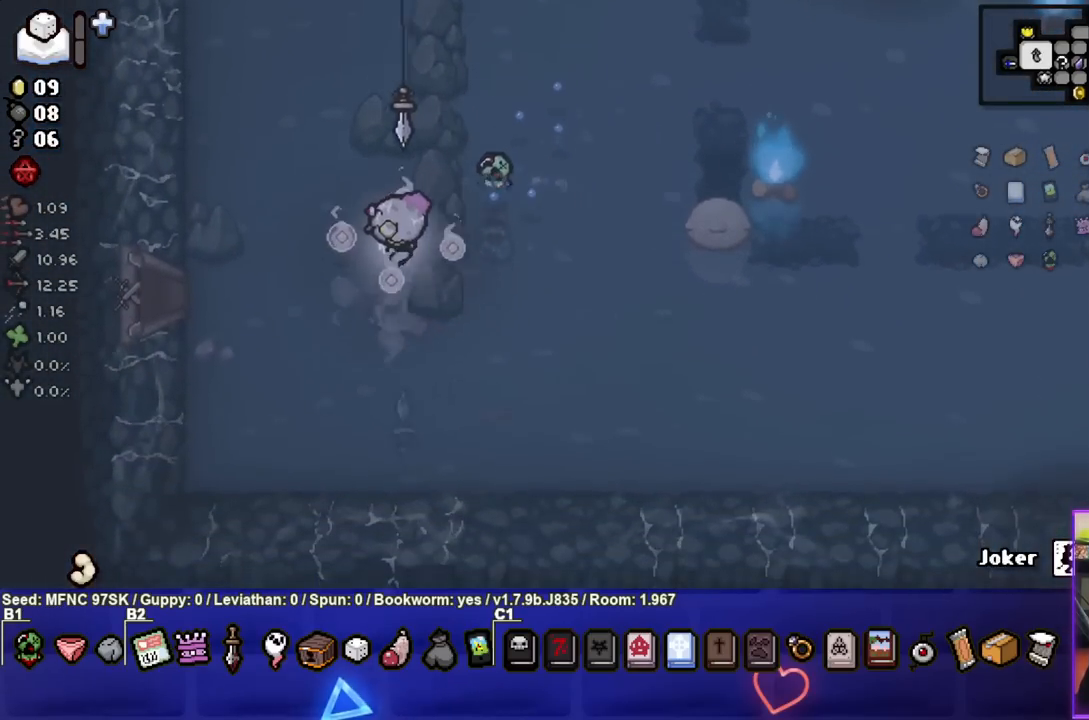
{"buttons": [], "left_stick": "down-left", "right_stick": "center", "events": []}
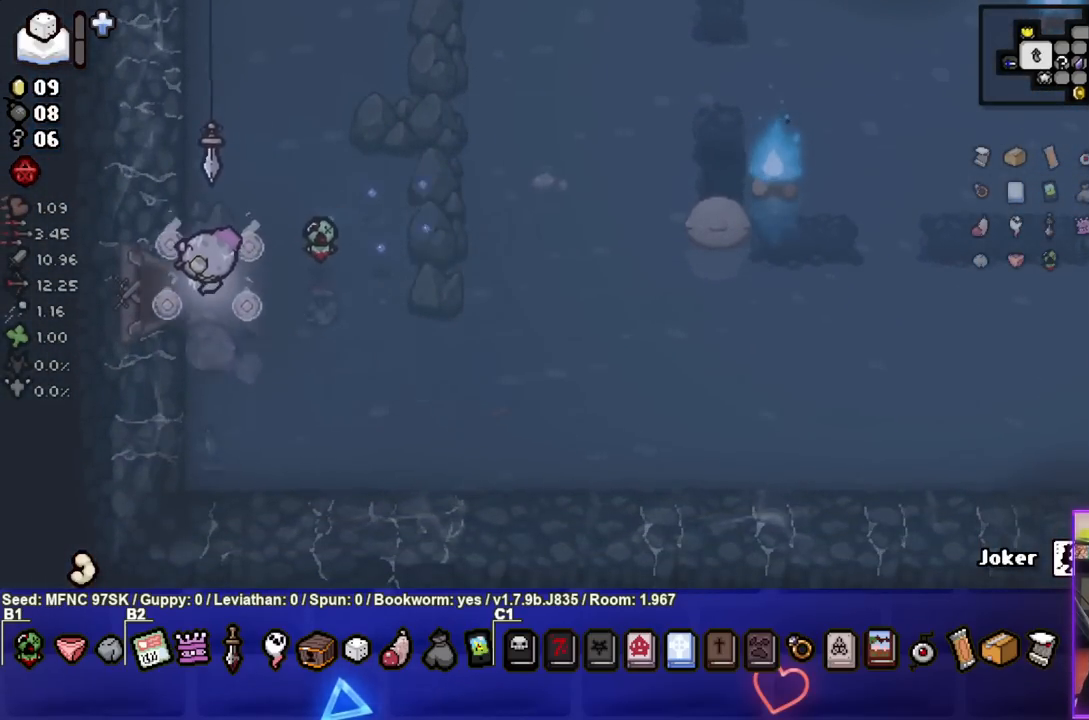
{"buttons": [], "left_stick": "center", "right_stick": "center", "events": [[83, "left_stick", "left"], [333, "left_stick", "center"]]}
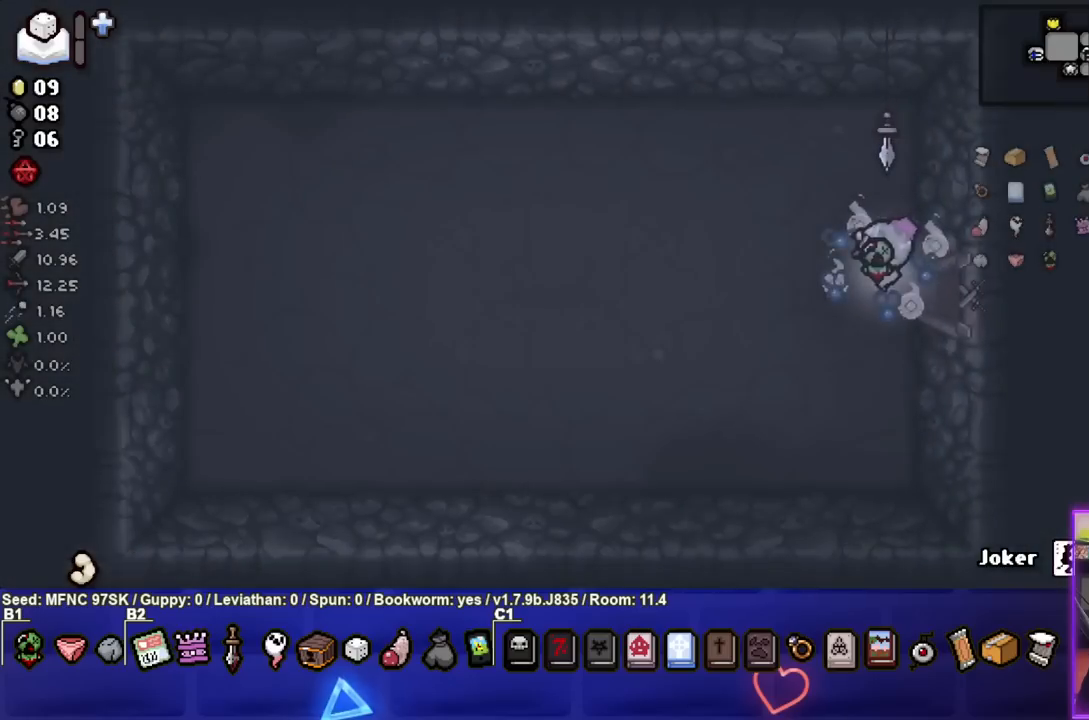
{"buttons": [], "left_stick": "left", "right_stick": "center", "events": [[117, "left_stick", "left"]]}
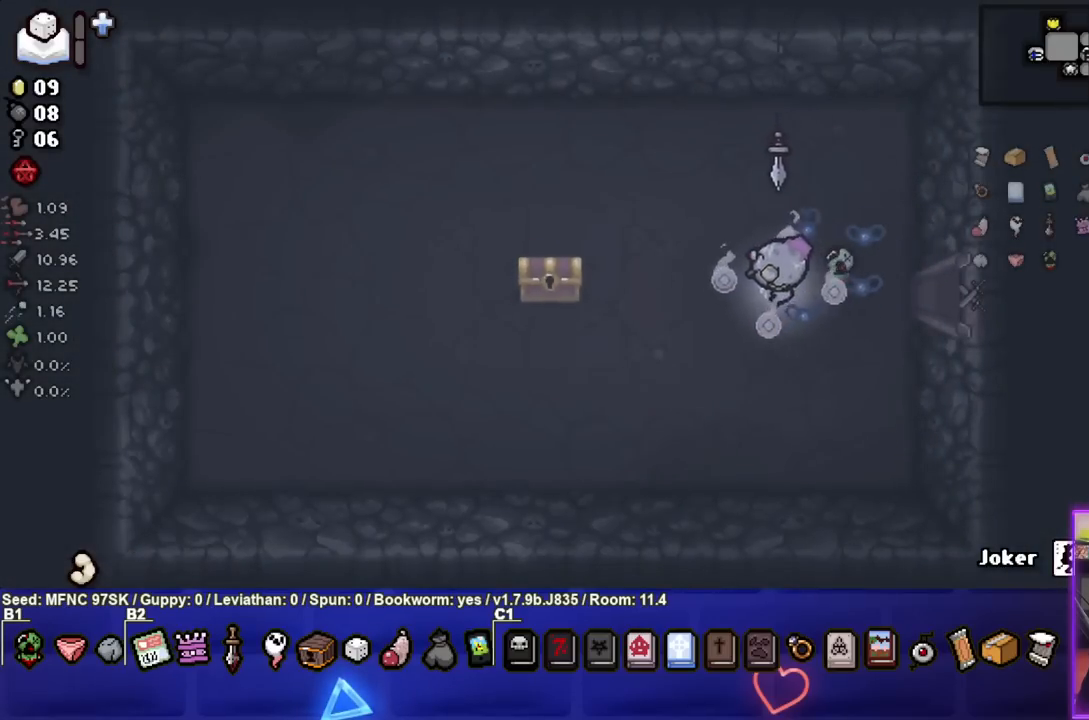
{"buttons": [], "left_stick": "left", "right_stick": "center", "events": []}
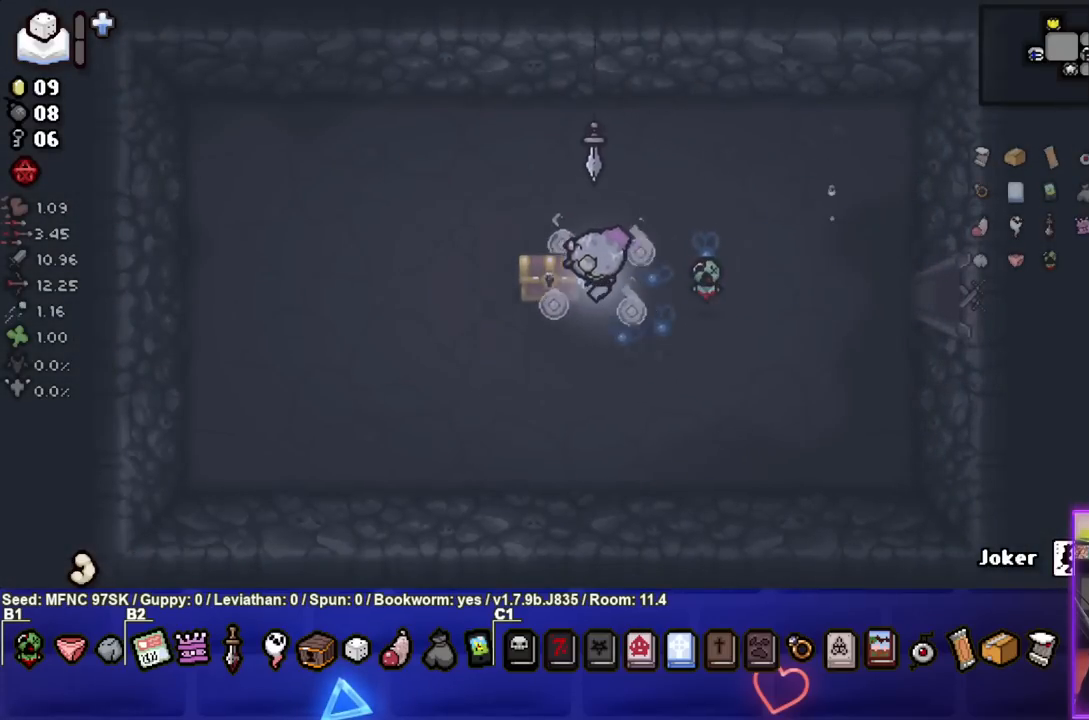
{"buttons": [], "left_stick": "center", "right_stick": "center", "events": [[100, "left_stick", "down-left"], [350, "left_stick", "center"]]}
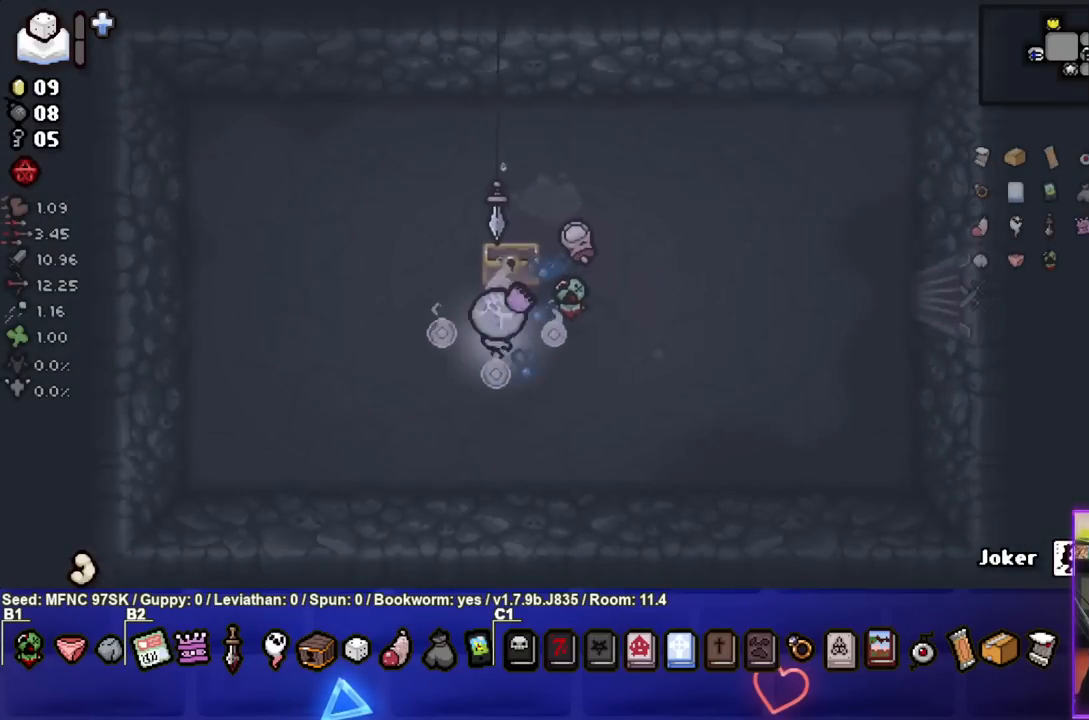
{"buttons": ["CIRCLE"], "left_stick": "center", "right_stick": "center", "events": [[33, "left_stick", "up"], [183, "left_stick", "center"], [267, "CIRCLE", "down"]]}
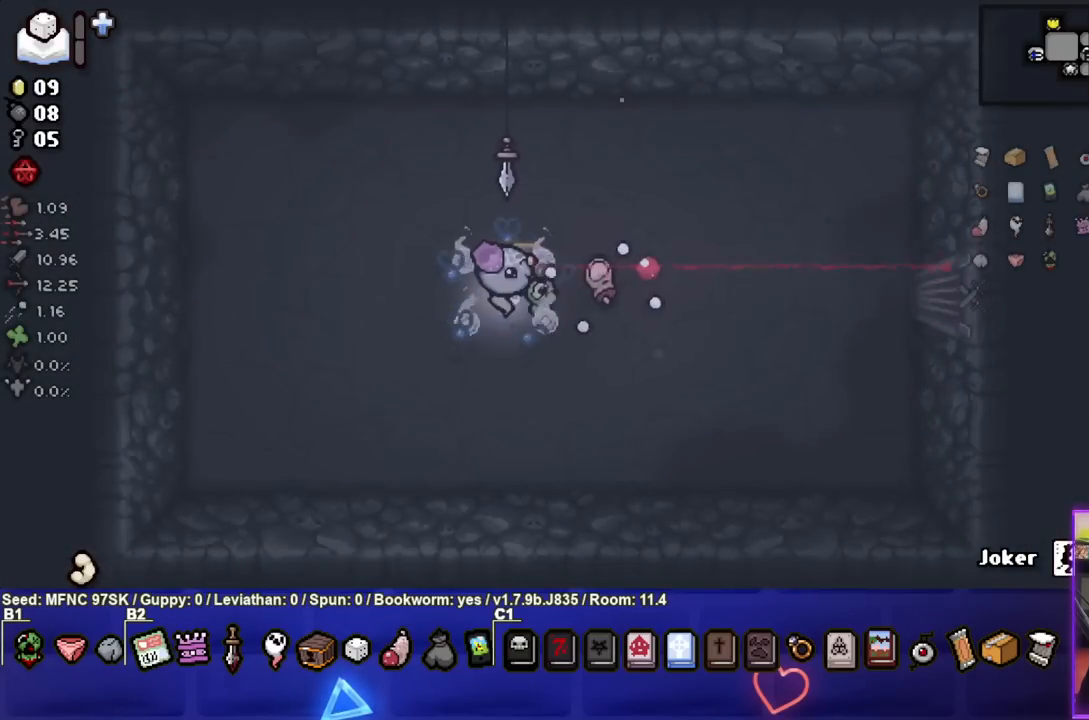
{"buttons": ["CIRCLE"], "left_stick": "down-right", "right_stick": "center", "events": [[450, "left_stick", "down-right"]]}
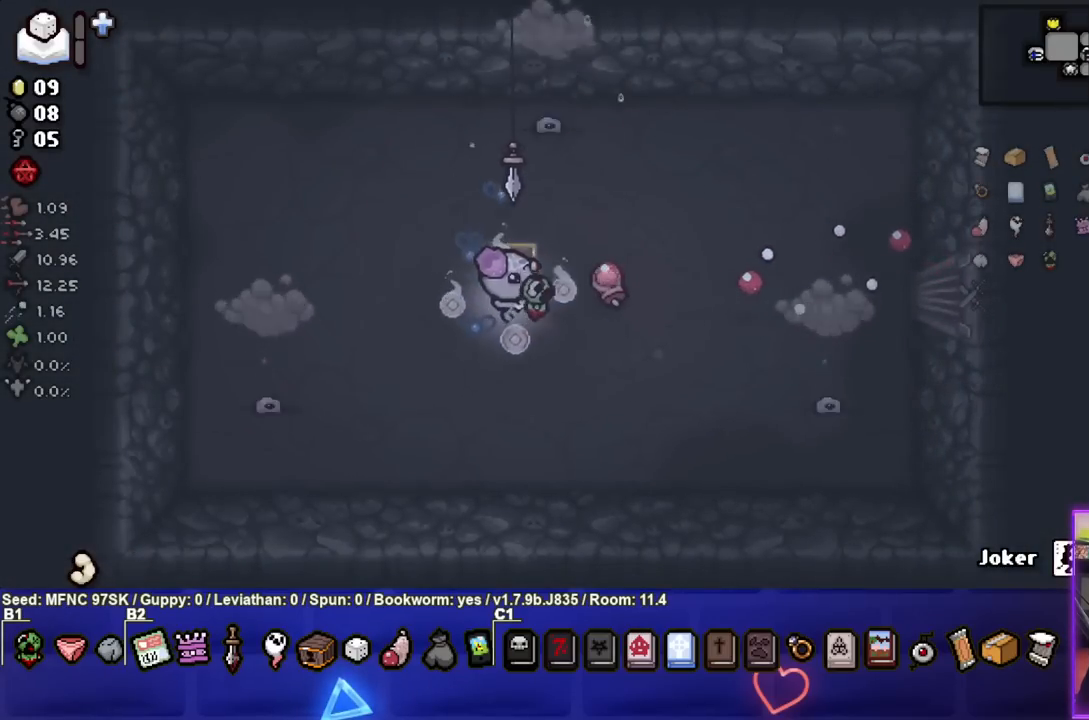
{"buttons": ["CIRCLE"], "left_stick": "down-right", "right_stick": "center", "events": [[283, "left_stick", "center"], [383, "left_stick", "down-right"]]}
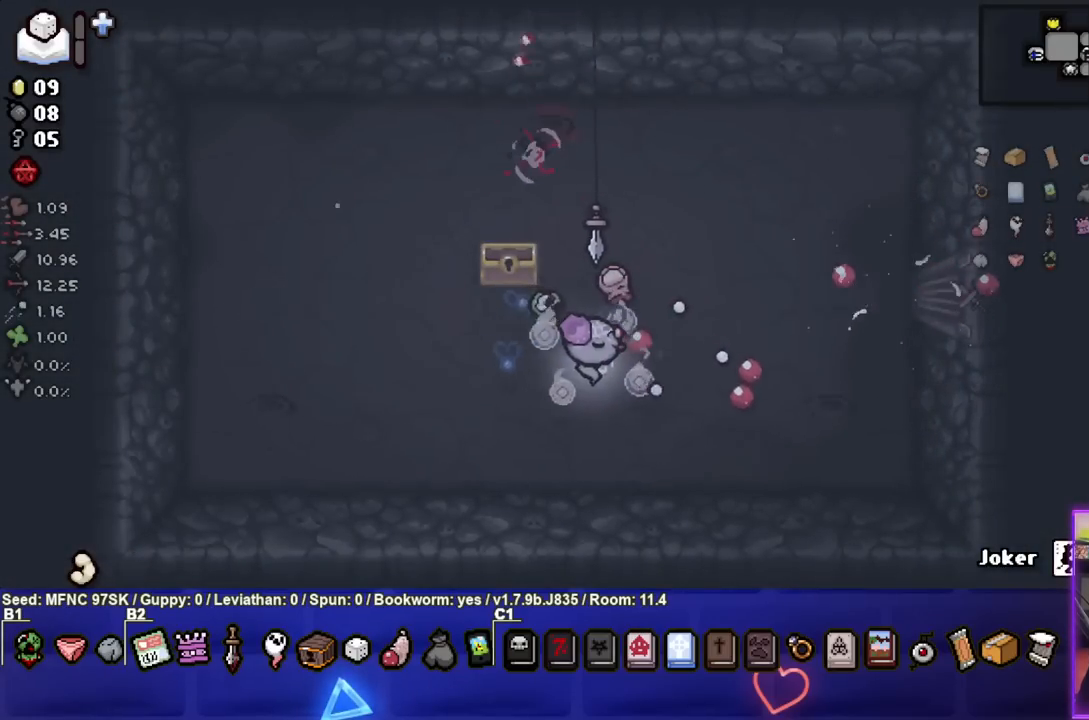
{"buttons": ["CIRCLE"], "left_stick": "center", "right_stick": "center", "events": [[67, "left_stick", "center"], [200, "left_stick", "left"], [383, "left_stick", "center"]]}
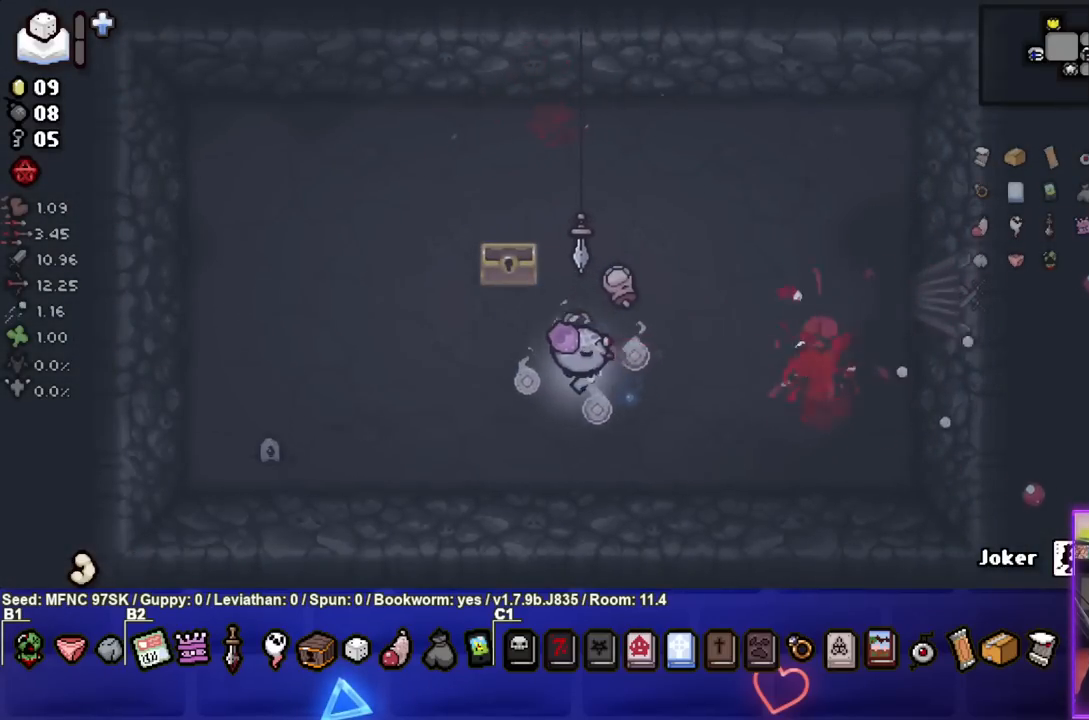
{"buttons": ["SQUARE"], "left_stick": "center", "right_stick": "center", "events": [[33, "left_stick", "down-left"], [150, "left_stick", "center"], [233, "left_stick", "down-left"], [267, "CIRCLE", "up"], [367, "SQUARE", "down"], [417, "left_stick", "down-right"], [500, "left_stick", "center"]]}
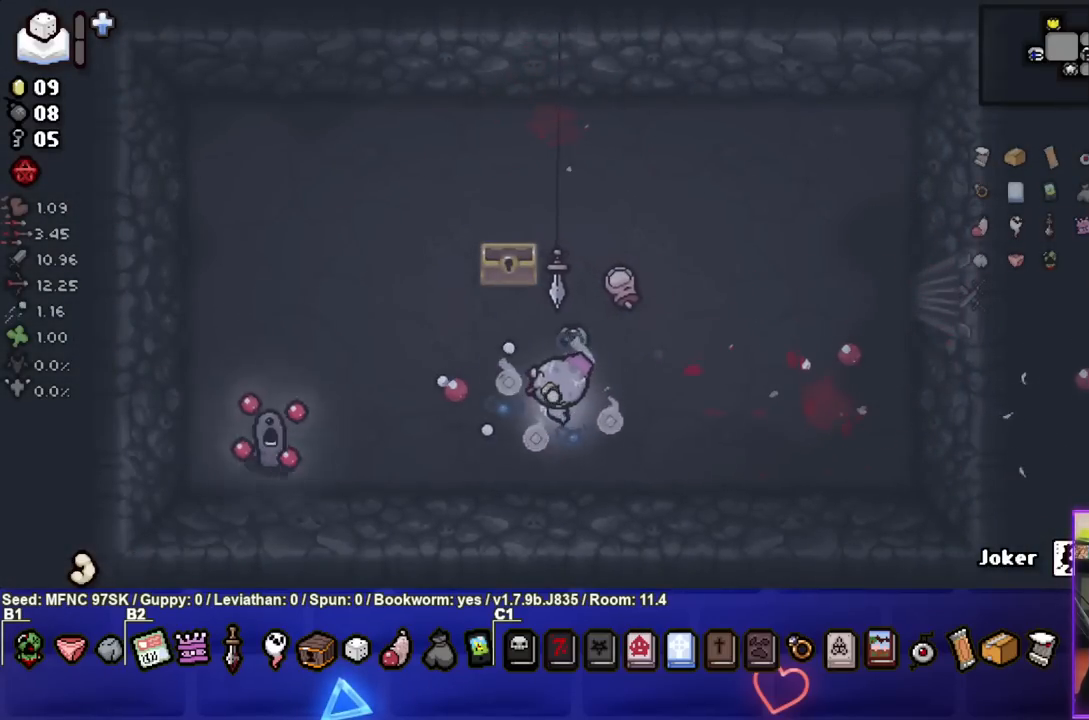
{"buttons": ["SQUARE"], "left_stick": "right", "right_stick": "center", "events": [[150, "left_stick", "down-right"], [300, "left_stick", "center"], [367, "left_stick", "right"]]}
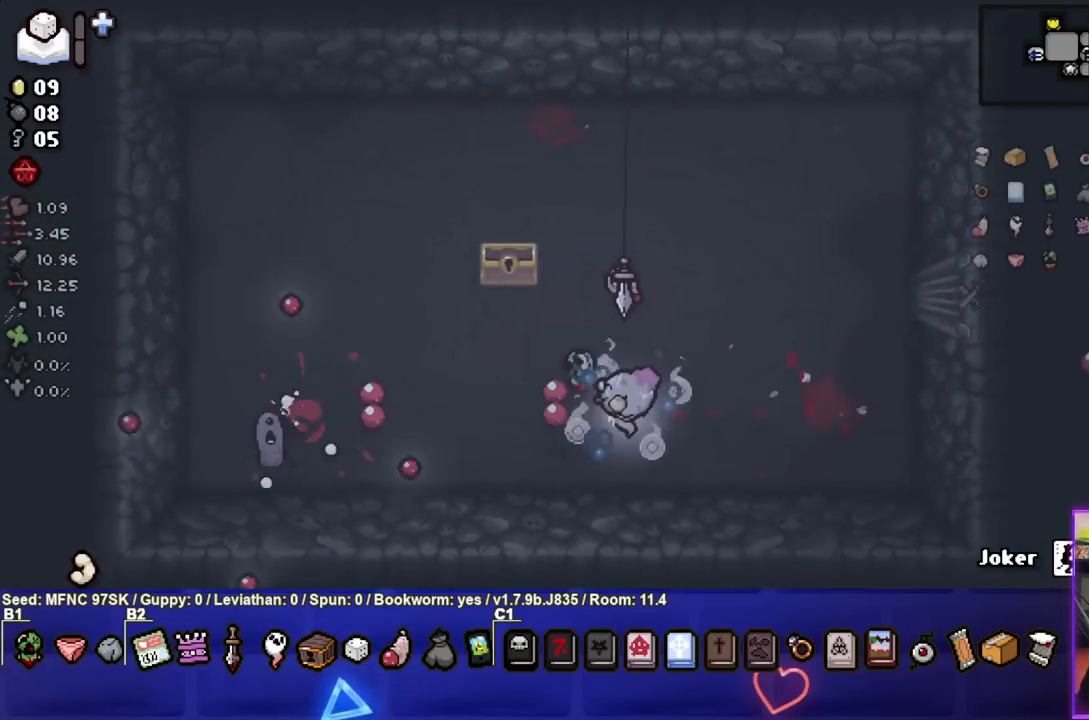
{"buttons": ["TRIANGLE"], "left_stick": "down-left", "right_stick": "center", "events": [[83, "left_stick", "center"], [150, "left_stick", "down-left"], [283, "SQUARE", "up"], [383, "TRIANGLE", "down"]]}
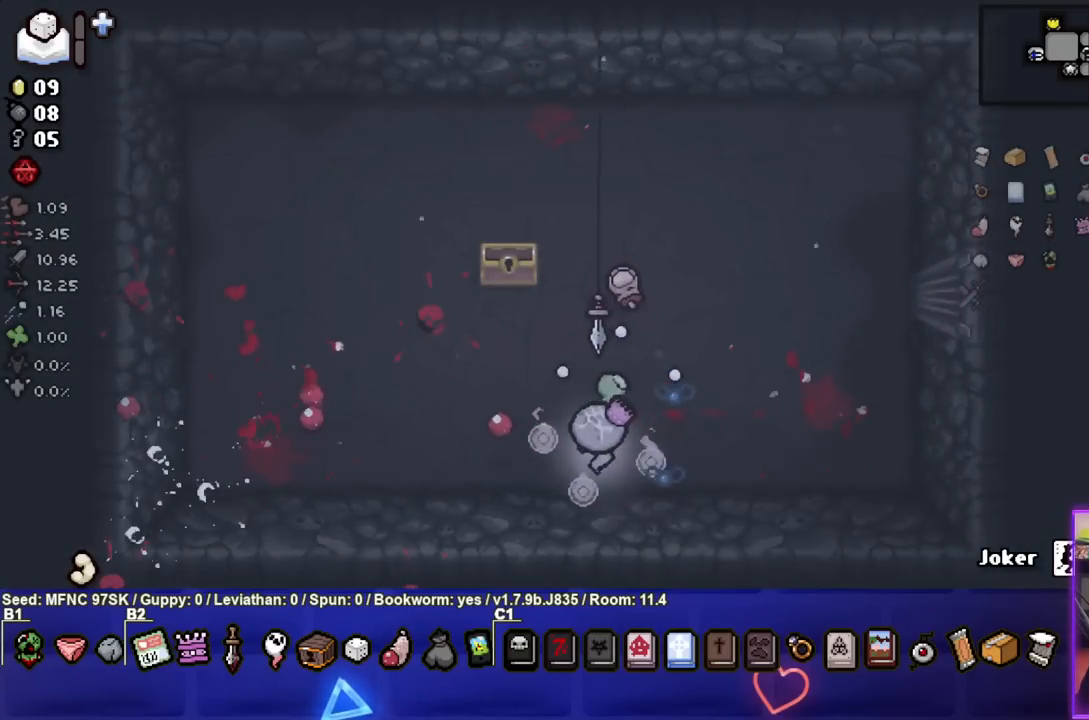
{"buttons": ["TRIANGLE"], "left_stick": "center", "right_stick": "center", "events": [[100, "left_stick", "center"], [300, "left_stick", "up"], [400, "left_stick", "center"]]}
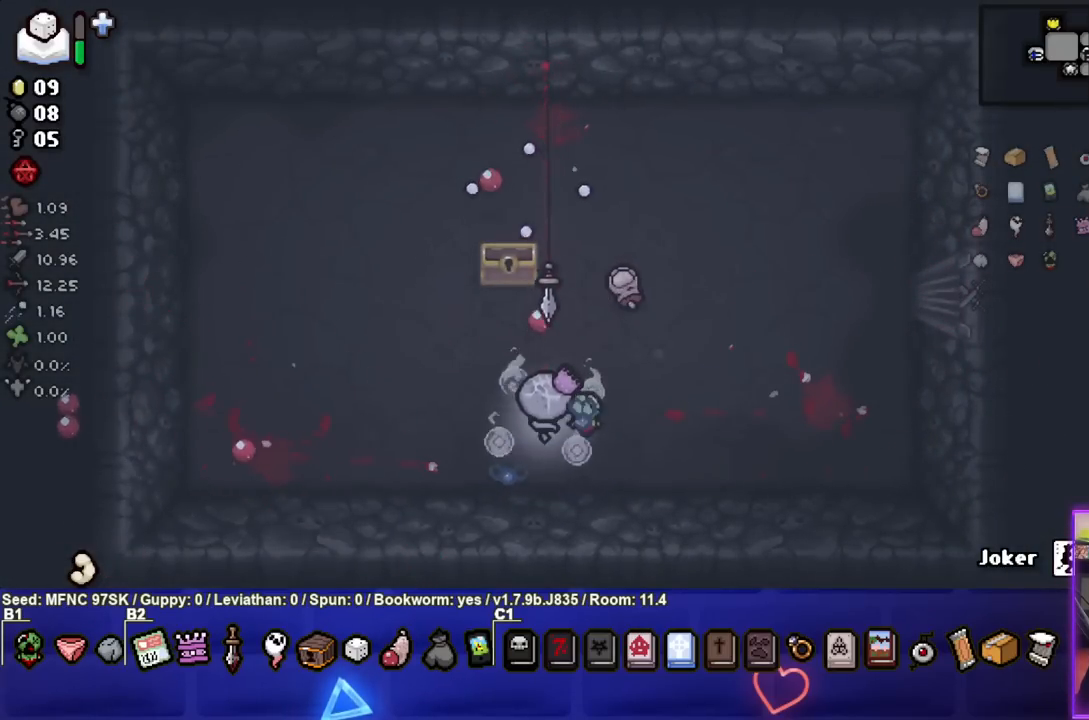
{"buttons": ["TRIANGLE"], "left_stick": "center", "right_stick": "center", "events": [[217, "left_stick", "down"], [350, "left_stick", "center"]]}
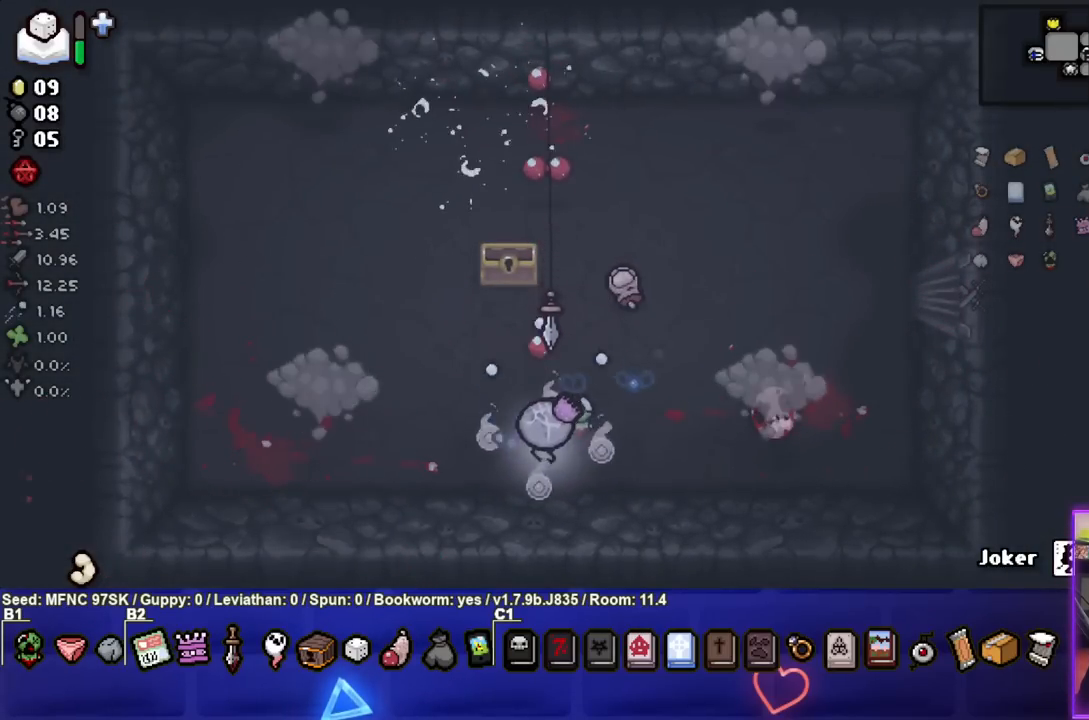
{"buttons": ["SQUARE"], "left_stick": "center", "right_stick": "center", "events": [[117, "left_stick", "down-left"], [167, "TRIANGLE", "up"], [217, "left_stick", "left"], [250, "SQUARE", "down"], [333, "left_stick", "center"]]}
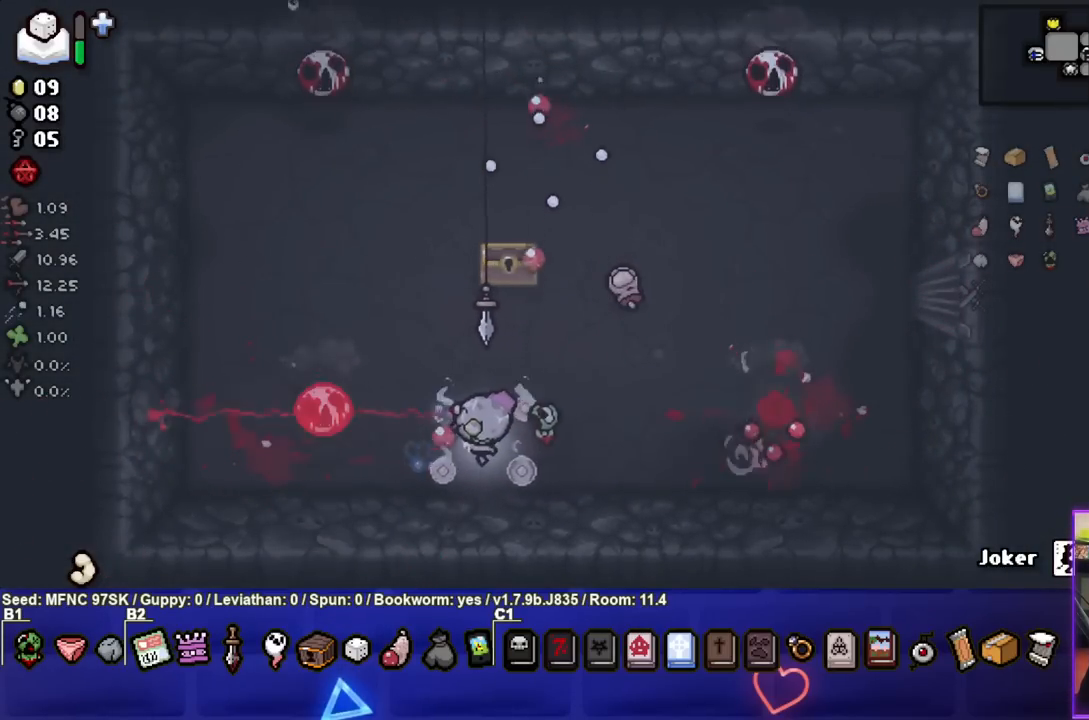
{"buttons": [], "left_stick": "up", "right_stick": "center", "events": [[50, "left_stick", "up-right"], [100, "left_stick", "center"], [200, "left_stick", "up"], [483, "SQUARE", "up"]]}
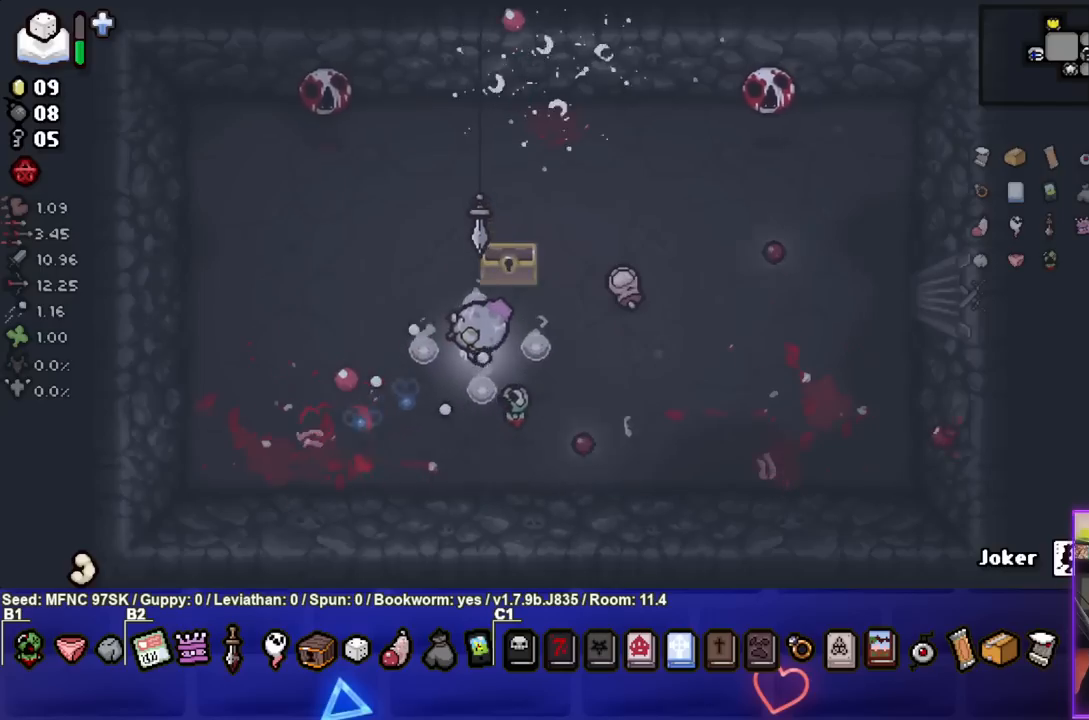
{"buttons": ["TRIANGLE"], "left_stick": "down", "right_stick": "center", "events": [[50, "TRIANGLE", "down"], [67, "left_stick", "center"], [150, "left_stick", "up-right"], [317, "left_stick", "down"]]}
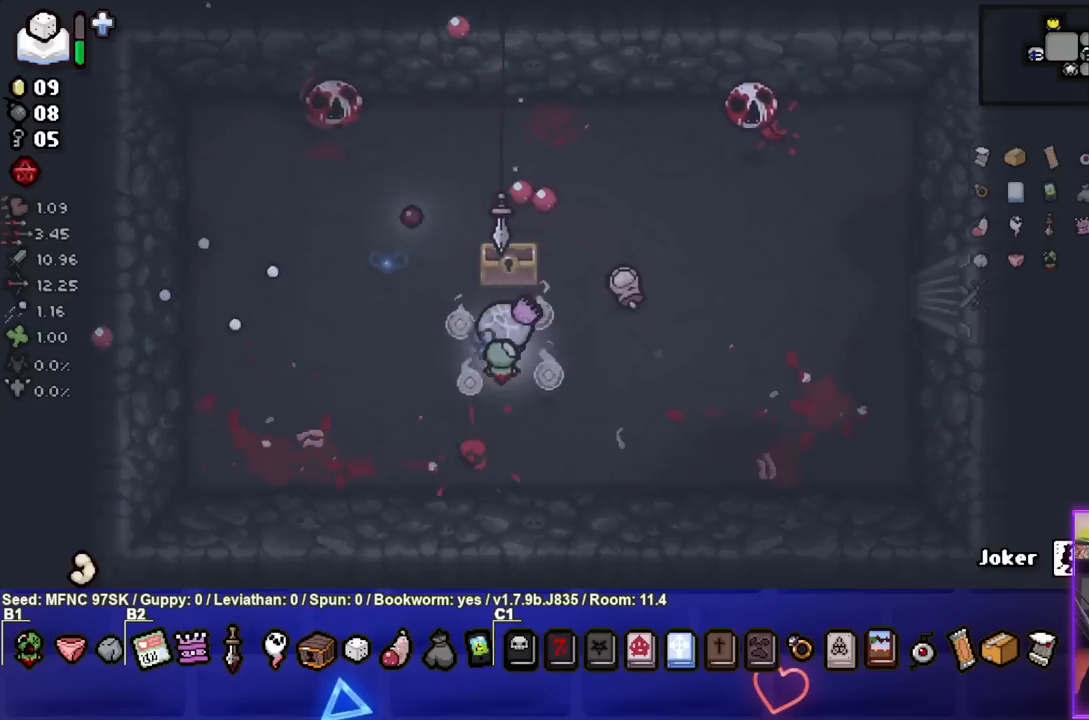
{"buttons": ["TRIANGLE"], "left_stick": "down-left", "right_stick": "center", "events": [[33, "left_stick", "down-left"], [50, "TRIANGLE", "up"], [133, "TRIANGLE", "down"], [200, "left_stick", "left"], [350, "left_stick", "center"], [467, "left_stick", "down-left"]]}
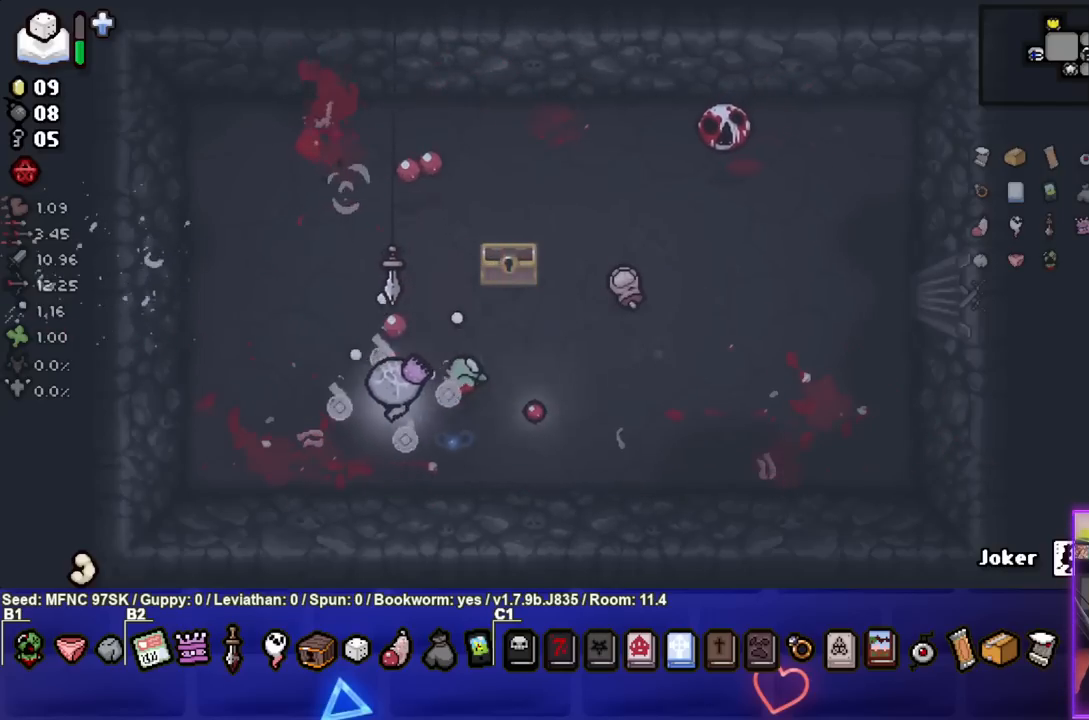
{"buttons": ["CIRCLE"], "left_stick": "up", "right_stick": "center", "events": [[83, "left_stick", "left"], [183, "TRIANGLE", "up"], [217, "left_stick", "up-left"], [317, "CIRCLE", "down"], [350, "left_stick", "up"]]}
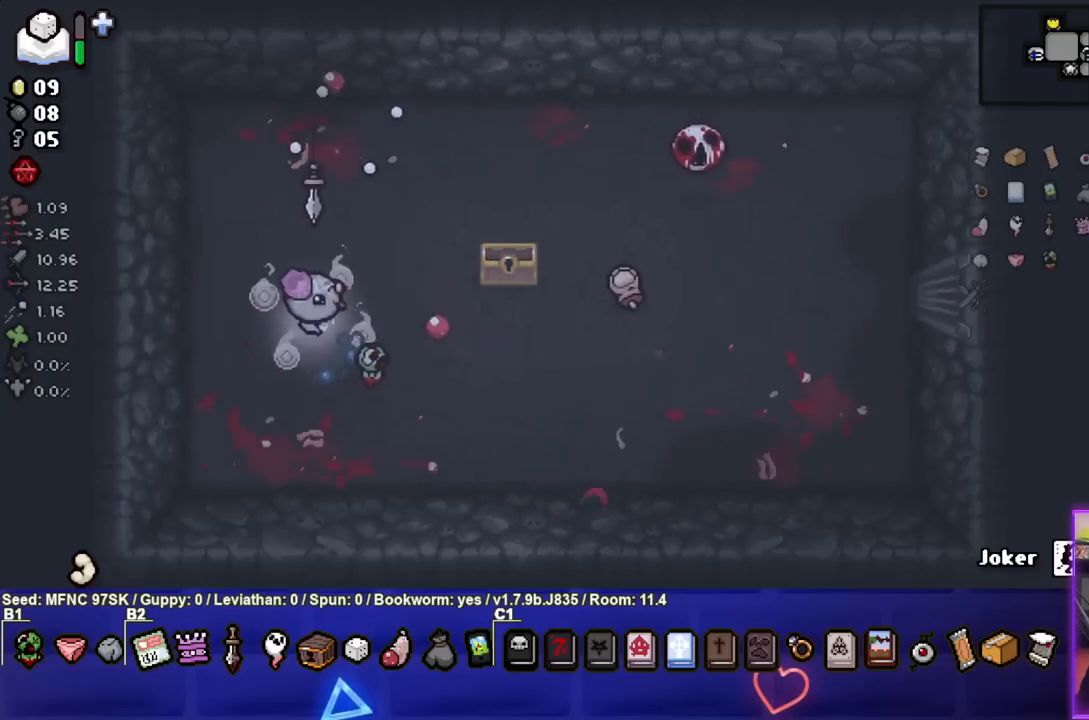
{"buttons": ["CIRCLE"], "left_stick": "center", "right_stick": "center", "events": [[17, "left_stick", "up-right"], [467, "left_stick", "center"]]}
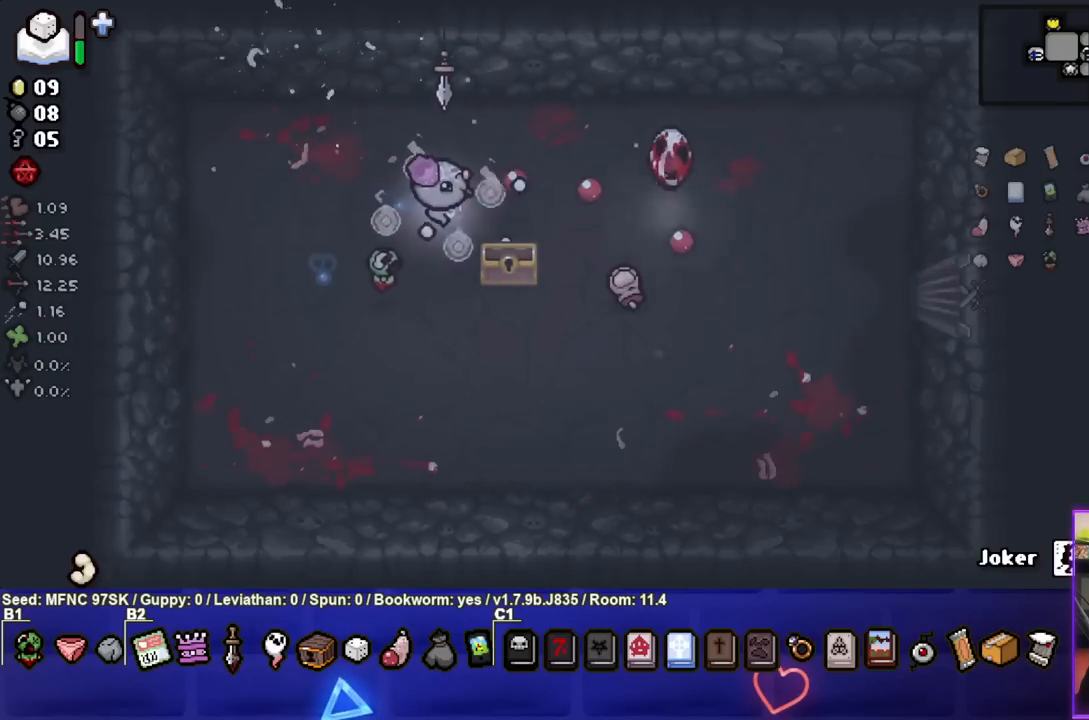
{"buttons": [], "left_stick": "up", "right_stick": "center", "events": [[50, "left_stick", "left"], [267, "CIRCLE", "up"], [400, "left_stick", "up"]]}
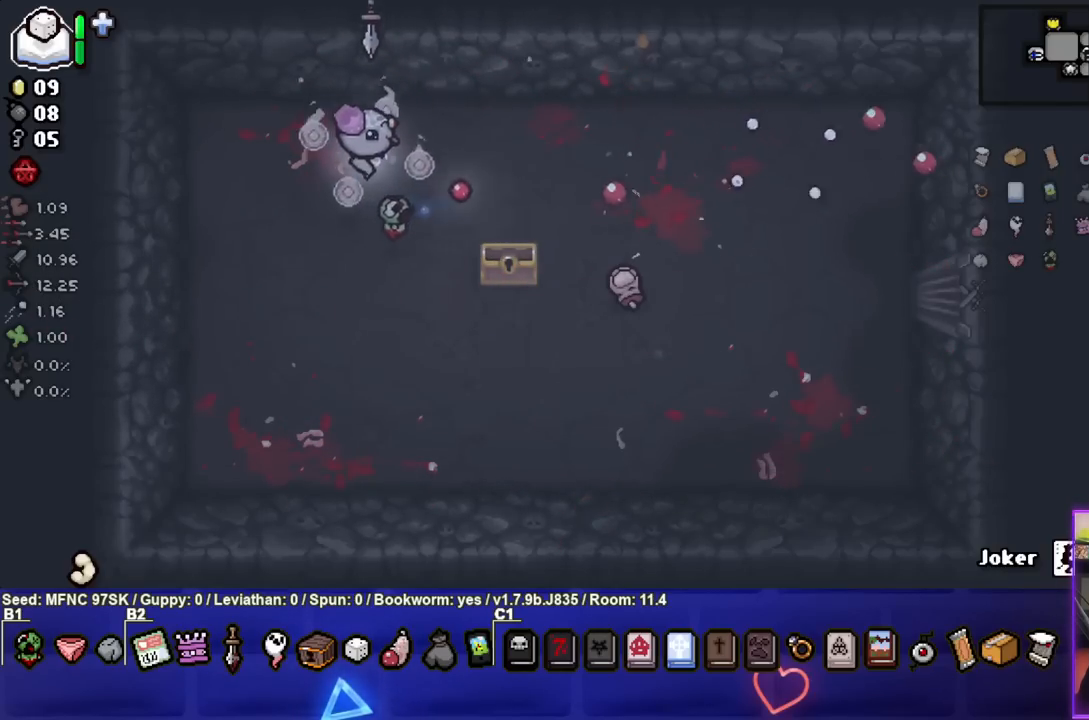
{"buttons": [], "left_stick": "center", "right_stick": "center", "events": [[167, "left_stick", "right"], [217, "left_stick", "down-right"], [350, "left_stick", "center"], [400, "R1", "down"], [500, "R1", "up"]]}
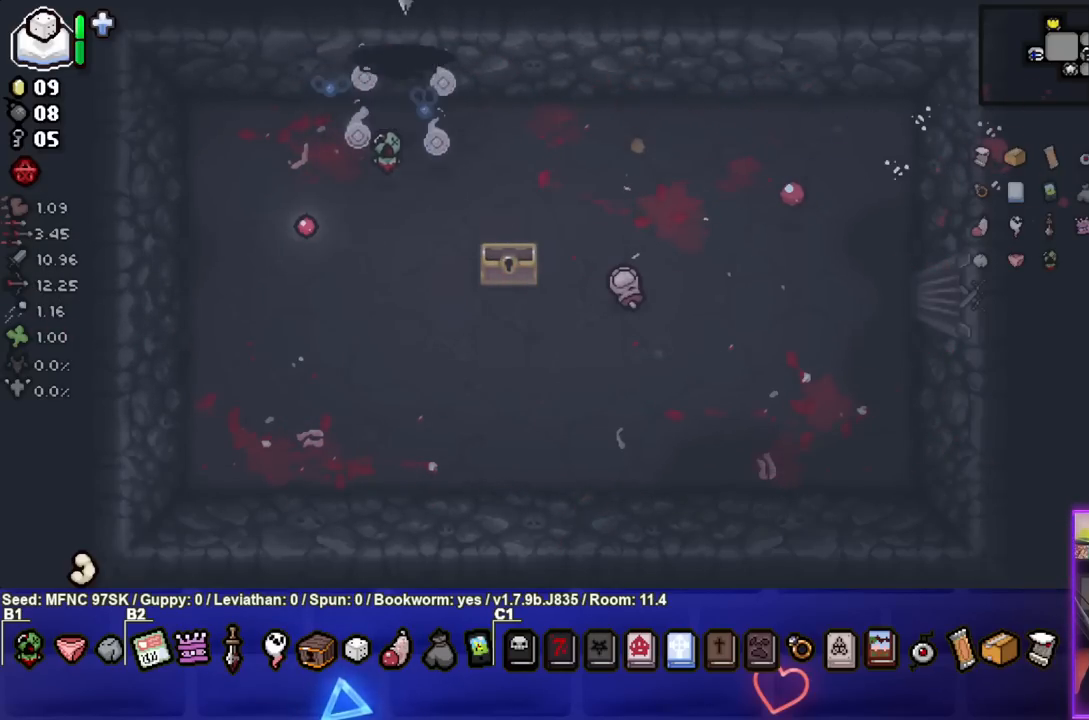
{"buttons": [], "left_stick": "center", "right_stick": "center", "events": []}
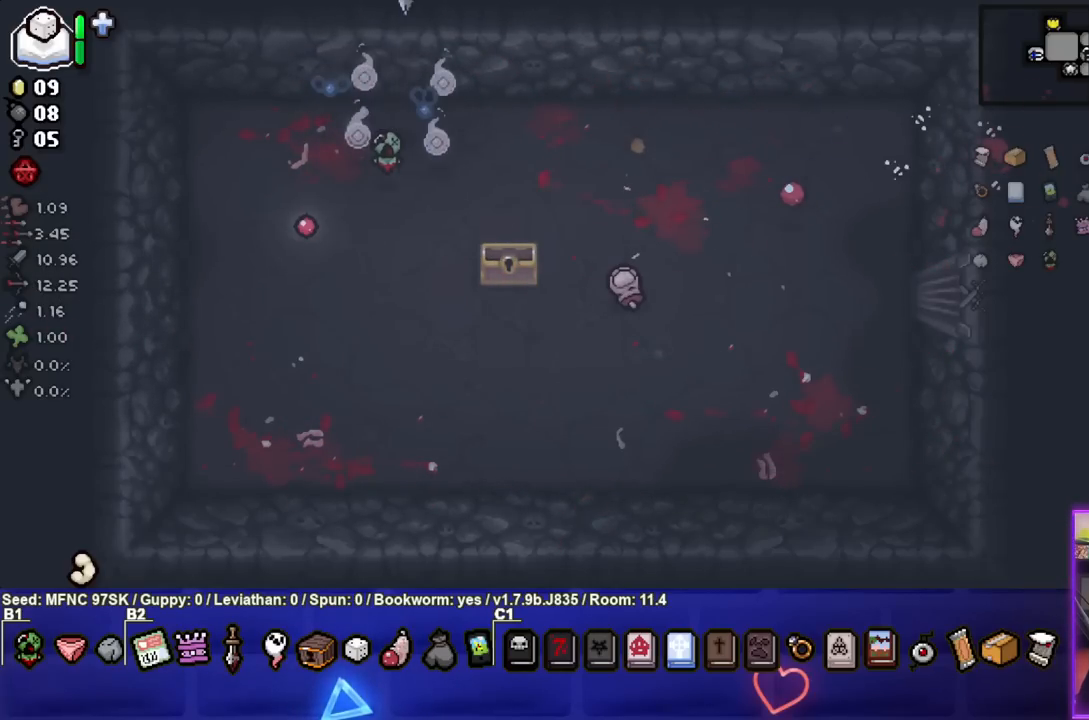
{"buttons": [], "left_stick": "center", "right_stick": "center", "events": []}
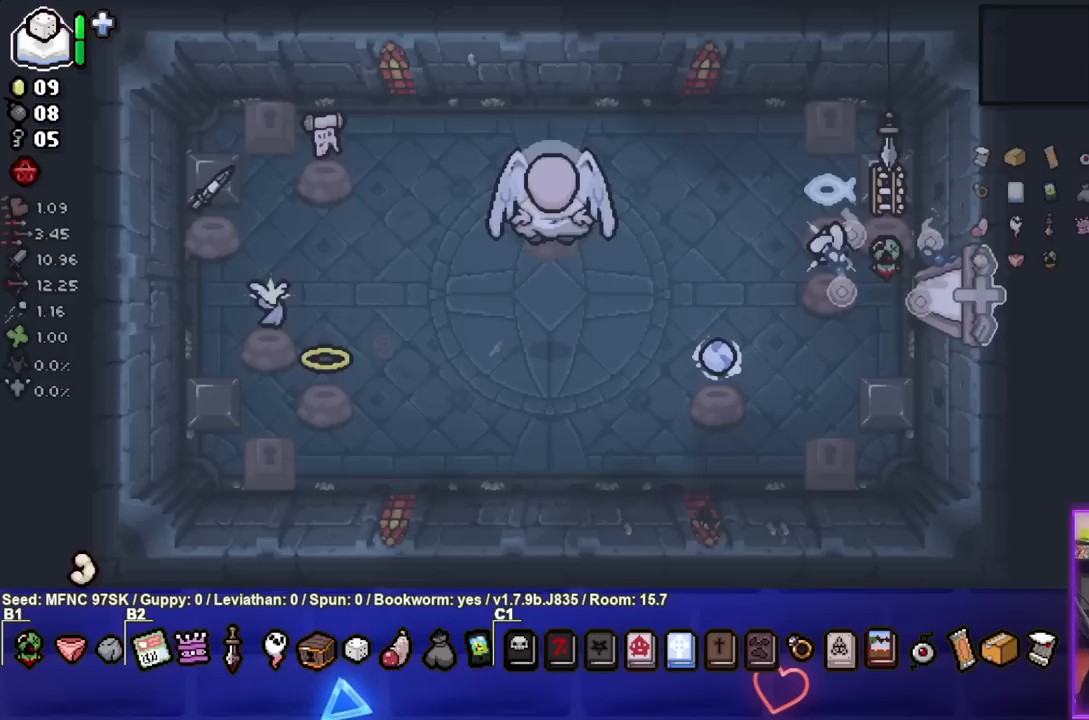
{"buttons": [], "left_stick": "center", "right_stick": "center", "events": []}
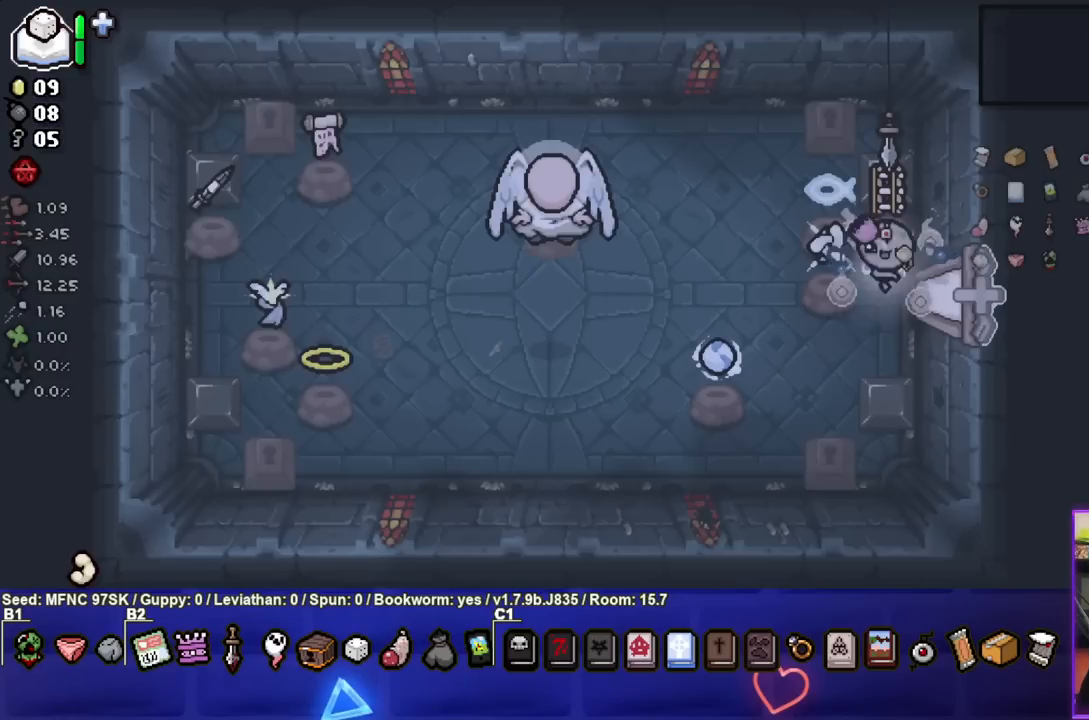
{"buttons": [], "left_stick": "down", "right_stick": "center", "events": [[400, "left_stick", "down"]]}
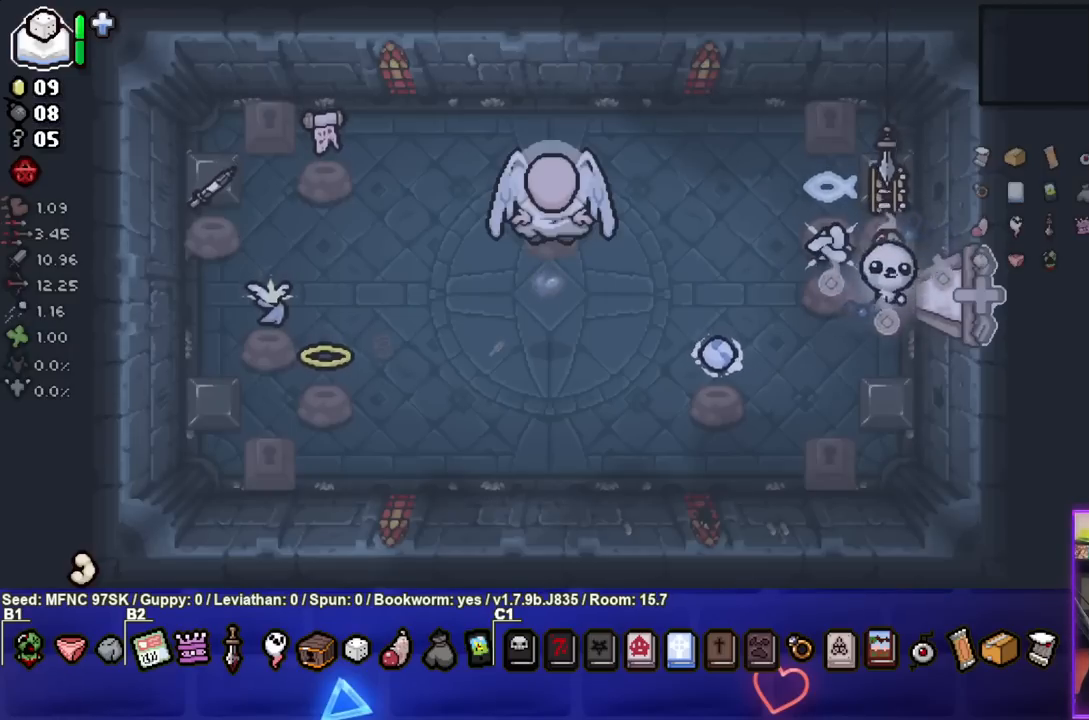
{"buttons": [], "left_stick": "center", "right_stick": "center", "events": [[33, "left_stick", "center"], [183, "left_stick", "down"], [333, "left_stick", "center"]]}
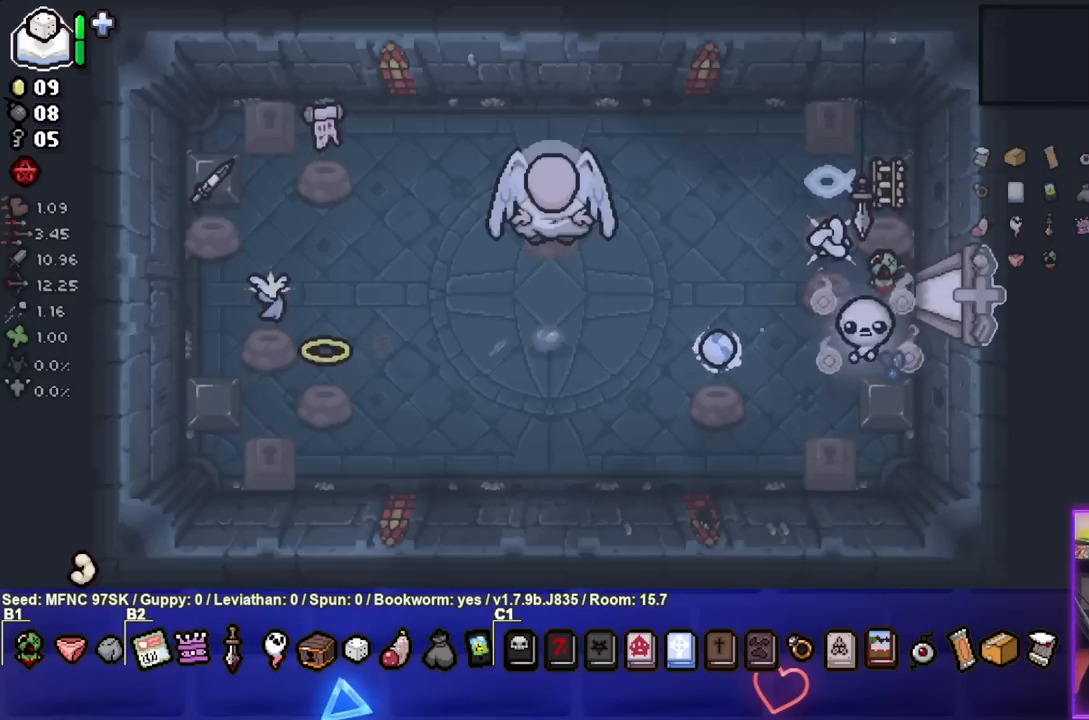
{"buttons": [], "left_stick": "center", "right_stick": "center", "events": [[133, "left_stick", "left"], [200, "left_stick", "center"], [400, "left_stick", "down"], [467, "left_stick", "center"]]}